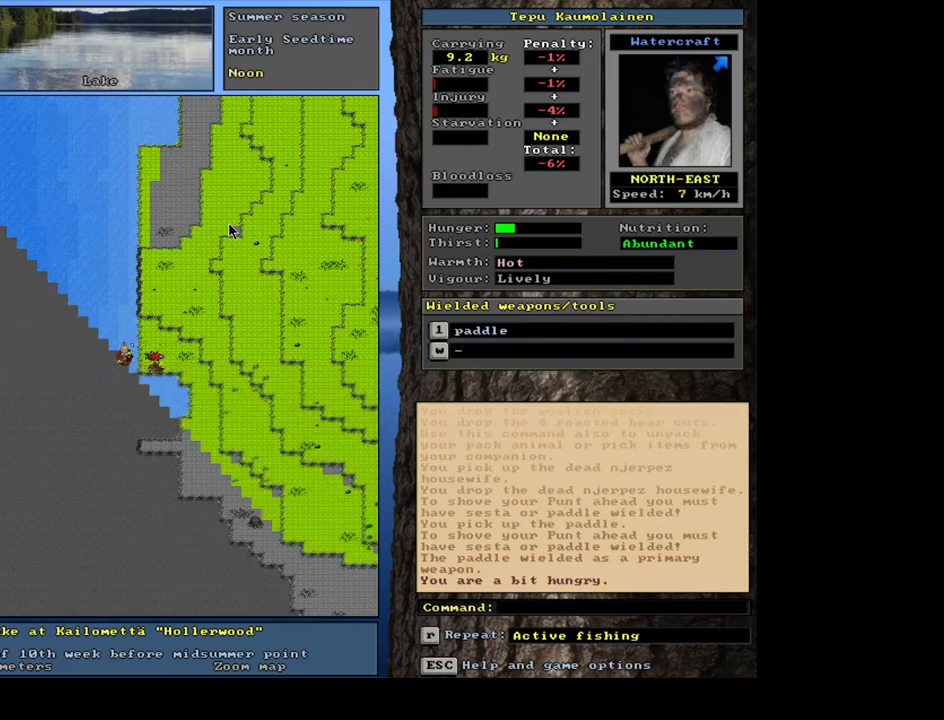
Gameplay with keyboard and mouse; each line is a JSON object with the keys and mouse buttons held at the frame after it. "events" lists presses ("down") and releases ("up") of ".", "/", "0", "1", "2", "3", "4", "5", "6", "7", "8", "9", "a", "alt_l", "alt_r", "b", "backslash", "backspace", "c", "caps_lock", "comma", "ctrl_l", "ctrl_r", "d", "down", "e", "equals", "escape", "f", "f1", "f10", "f11", "f12", "f2", "f3", "f4", "f5", "f6", "f7", "f8", "f9", "g", "h", "i", "j", "k", "l", "lbracket", "left", "m", "minus", "n", "num0", "num1", "num2", "num3", "num4", "num5", "num6", "num7", "num8", "num9", "o", "p", "q", "quote", "r", "rbracket", "return", "right", "s", "semicolon", "shift_l", "shift_r", "space", "super", "t", "tab", "tilde", "u", "up", "v", "w", "x", "y", "z", "mouse_left", "mouse_wheel", "mouse_right", "mouse_mb4" and "mouse_mb5" between this image and that frame as [ms after this image, input, new state], when the widget could be followed in between. "mouse_left", "mouse_wheel", "mouse_right", "mouse_mb4", "mouse_mb5" = the "left", "wheel", "right", "mb4", "mb5" buttons of the "mouse" list. No other keys are recorded. "wheel" means that the mouse wheel is clicked or scrolled. Mouse movement is not recorded. Not read: other_keys.
{"keys": [], "mouse": [], "events": [[33, "num6", "up"], [100, "num6", "down"], [217, "num6", "up"]]}
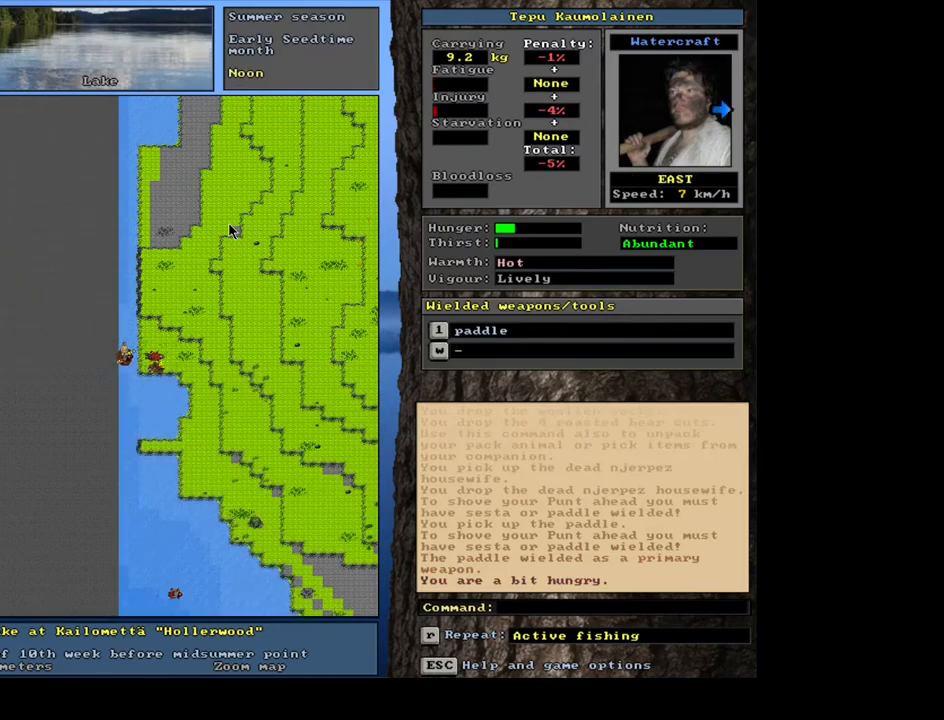
{"keys": ["ctrl_l"], "mouse": [], "events": [[167, "ctrl_l", "down"], [417, "num6", "down"], [467, "num6", "up"]]}
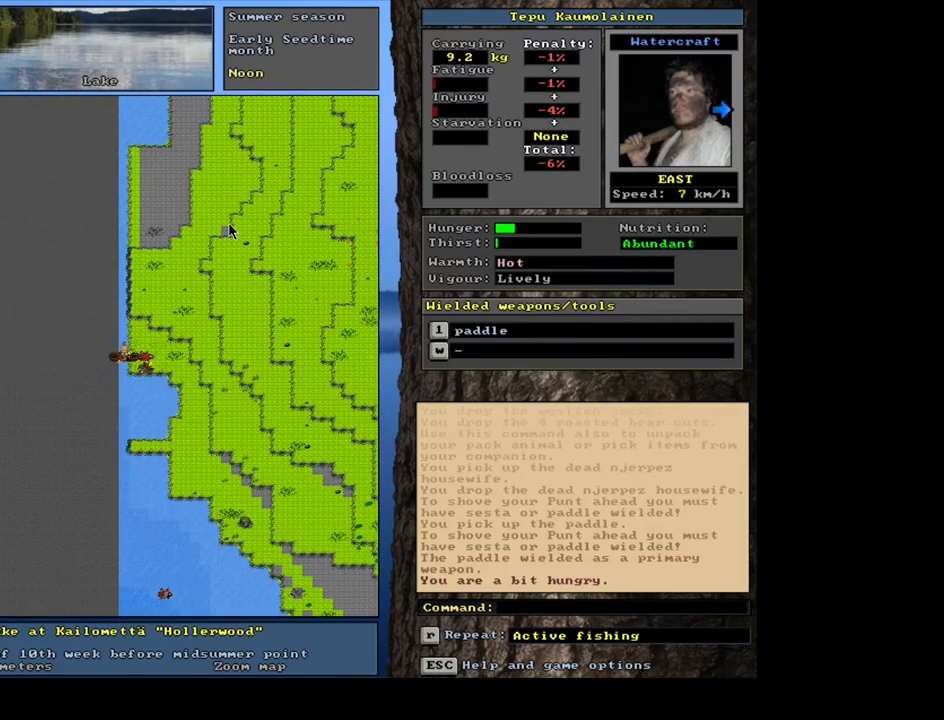
{"keys": ["ctrl_l"], "mouse": [], "events": []}
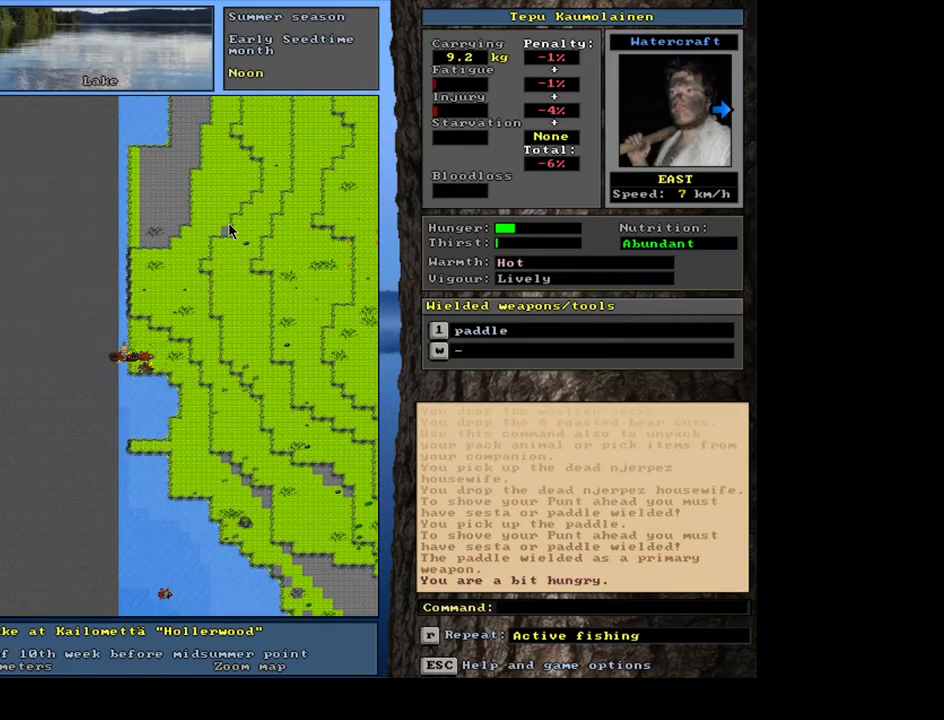
{"keys": [], "mouse": [], "events": [[233, "num6", "down"], [300, "num6", "up"], [500, "ctrl_l", "up"]]}
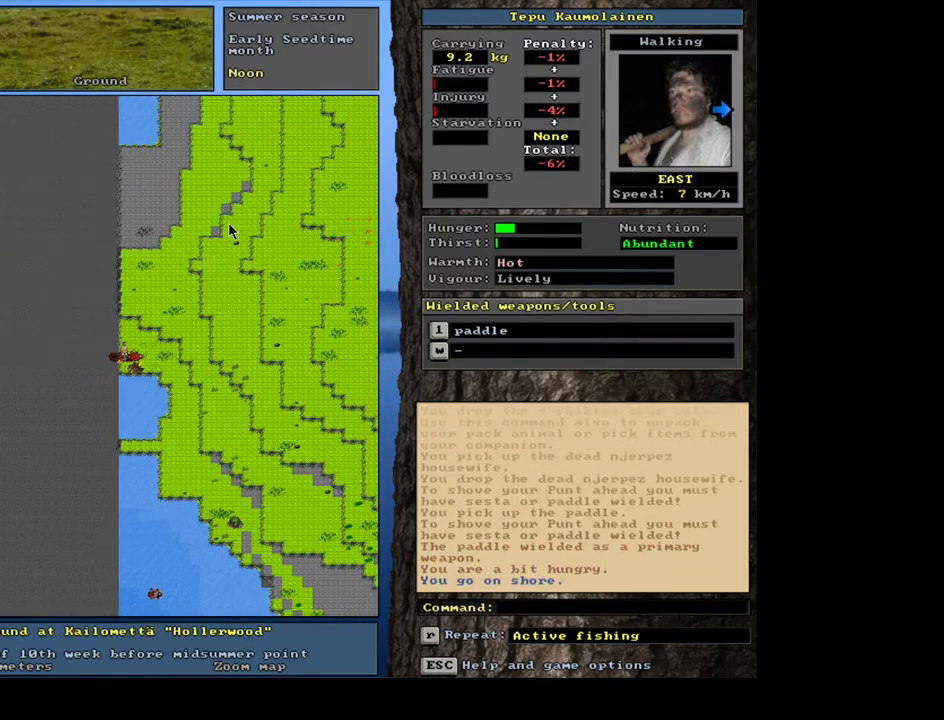
{"keys": ["right"], "mouse": [], "events": [[283, "p", "down"], [333, "p", "up"], [483, "right", "down"]]}
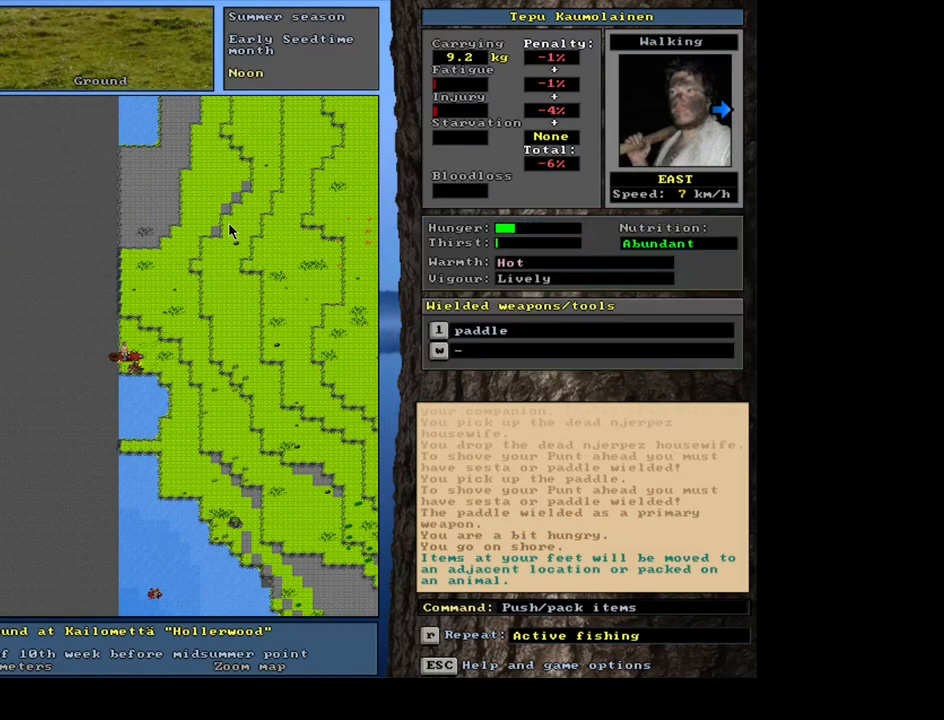
{"keys": ["tab"], "mouse": [], "events": [[50, "right", "up"], [483, "tab", "down"]]}
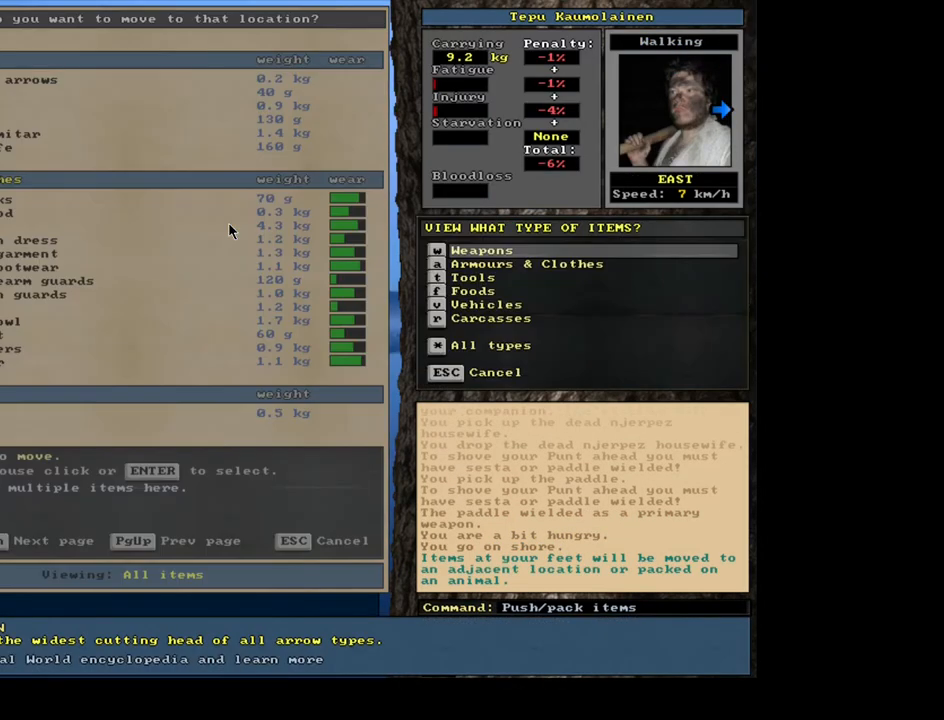
{"keys": ["shift_l"], "mouse": [], "events": [[67, "tab", "up"], [150, "r", "down"], [250, "r", "up"], [400, "shift_l", "down"]]}
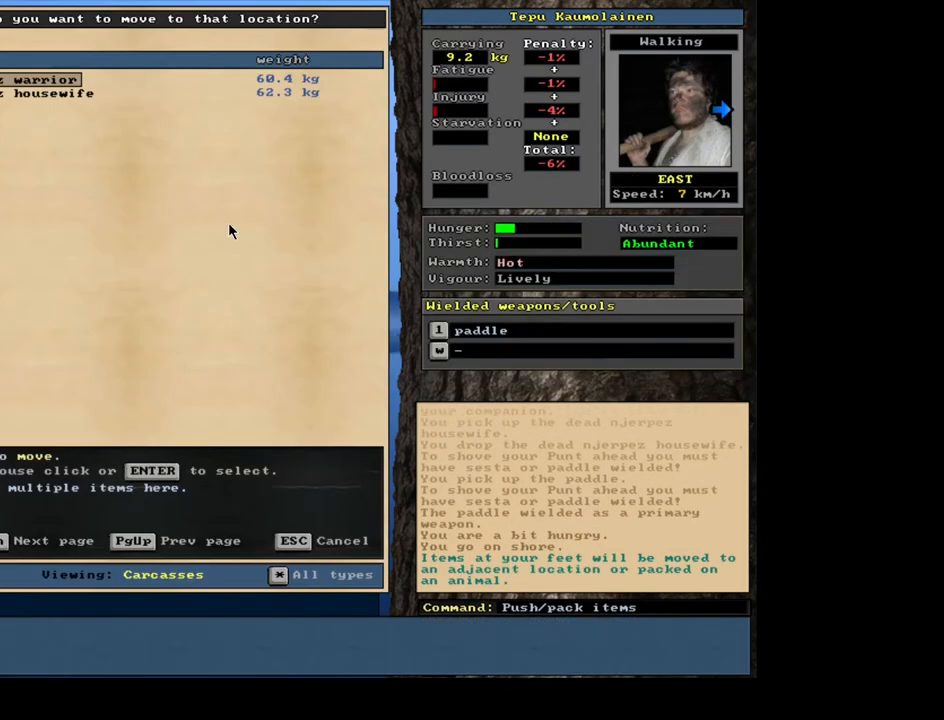
{"keys": ["space"], "mouse": [], "events": [[17, "equals", "down"], [100, "equals", "up"], [150, "shift_l", "up"], [417, "space", "down"]]}
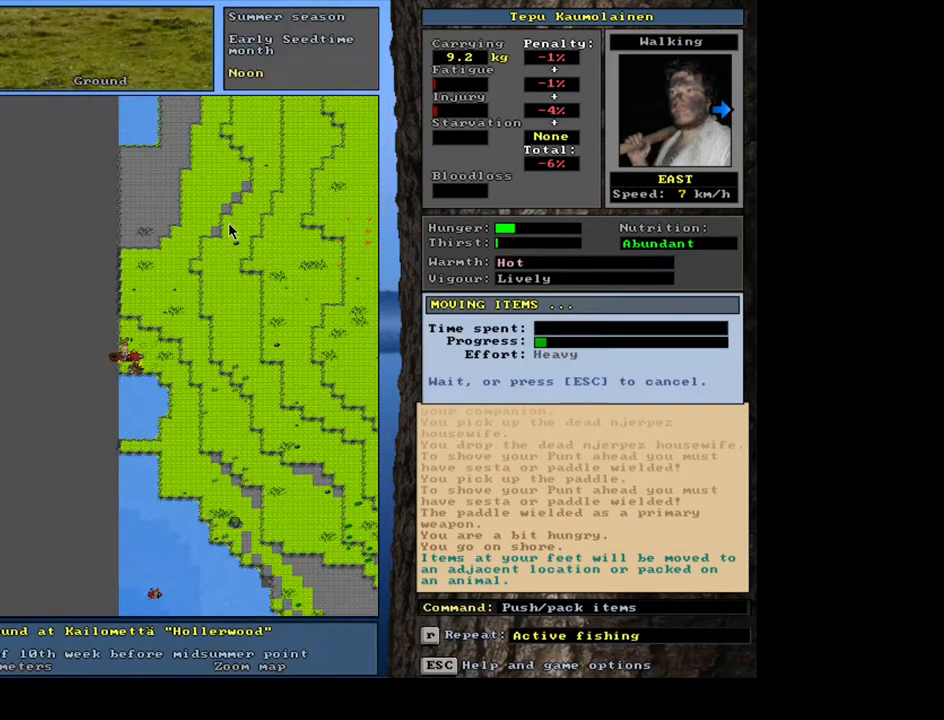
{"keys": [], "mouse": [], "events": [[17, "space", "up"]]}
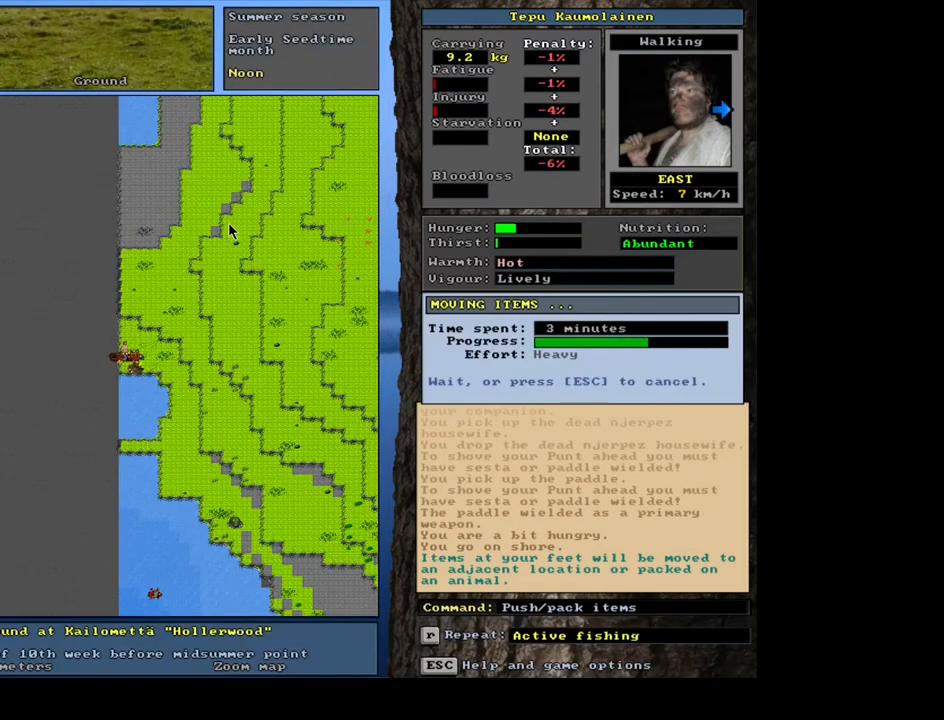
{"keys": [], "mouse": [], "events": []}
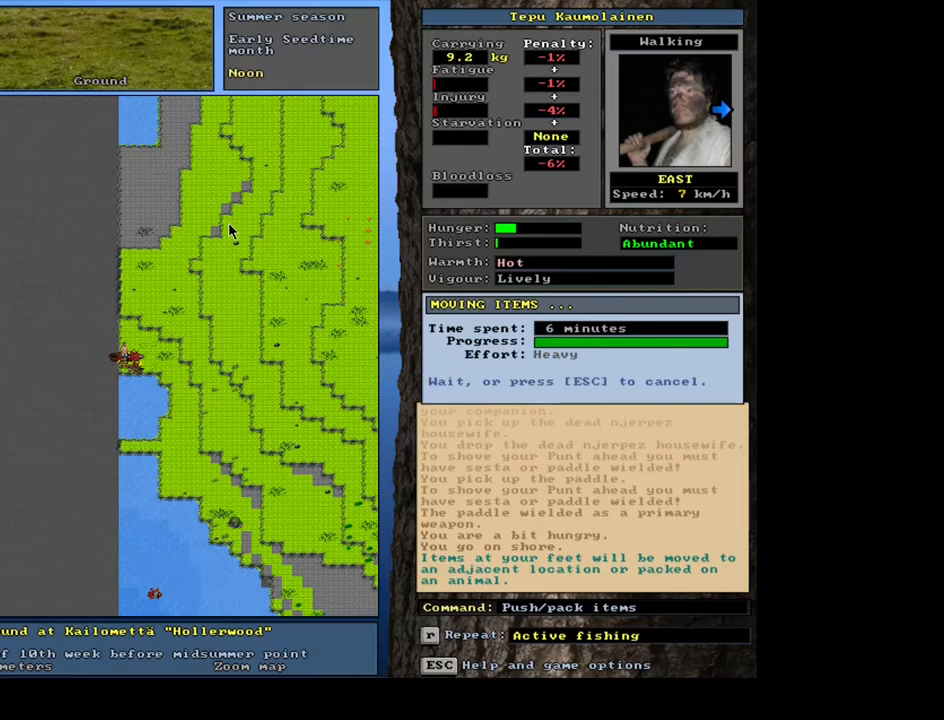
{"keys": ["ctrl_l", "num4"], "mouse": [], "events": [[267, "ctrl_l", "down"], [433, "num4", "down"]]}
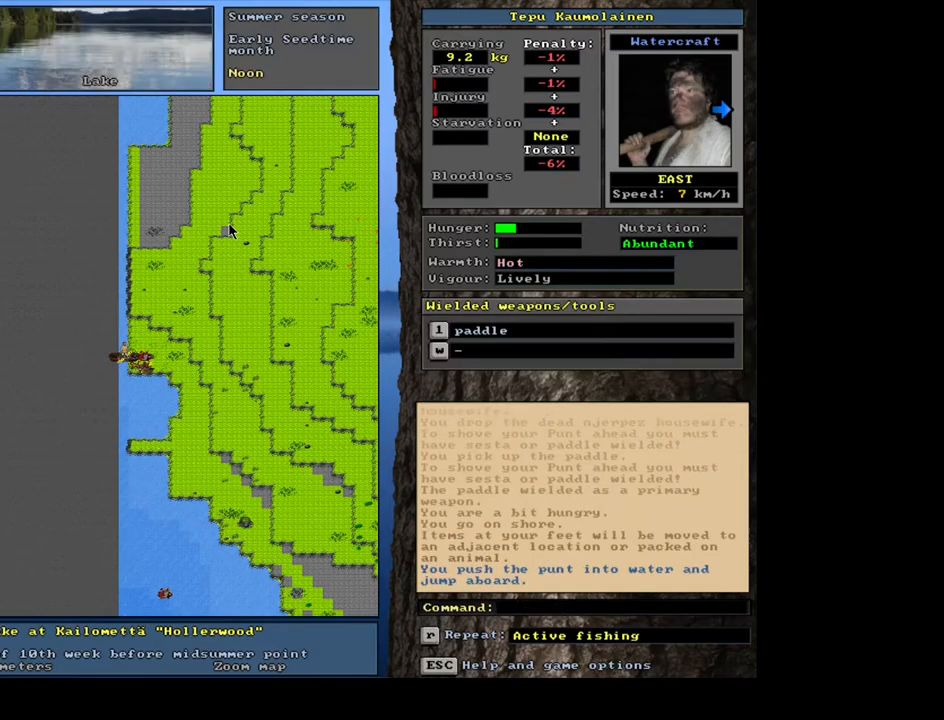
{"keys": ["ctrl_l"], "mouse": [], "events": [[100, "num4", "up"], [283, "num2", "down"], [400, "num2", "up"]]}
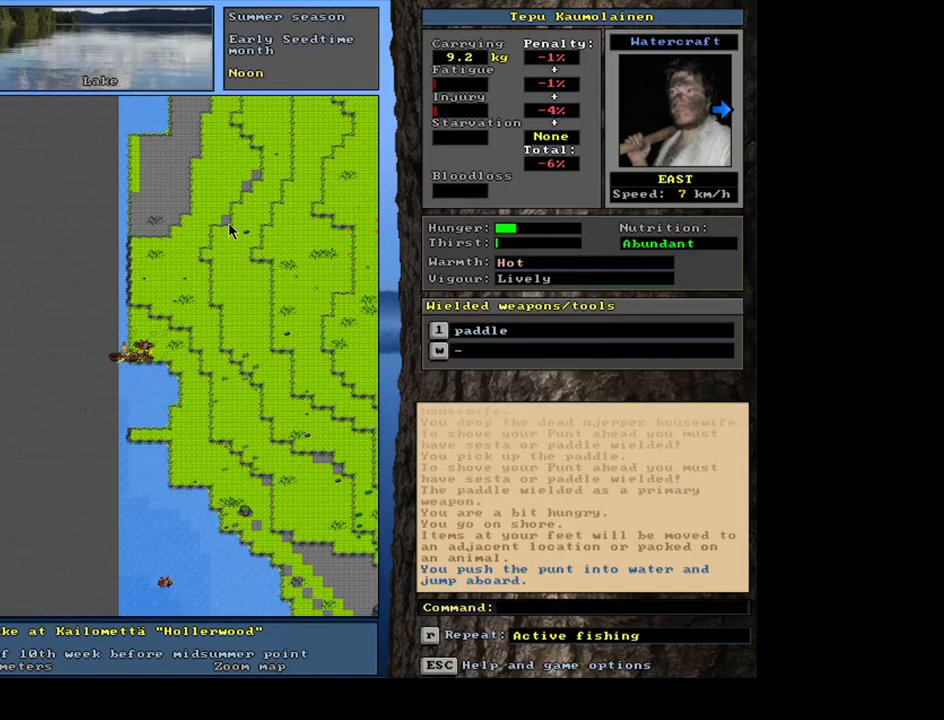
{"keys": ["ctrl_l"], "mouse": [], "events": [[183, "num6", "down"], [283, "num6", "up"]]}
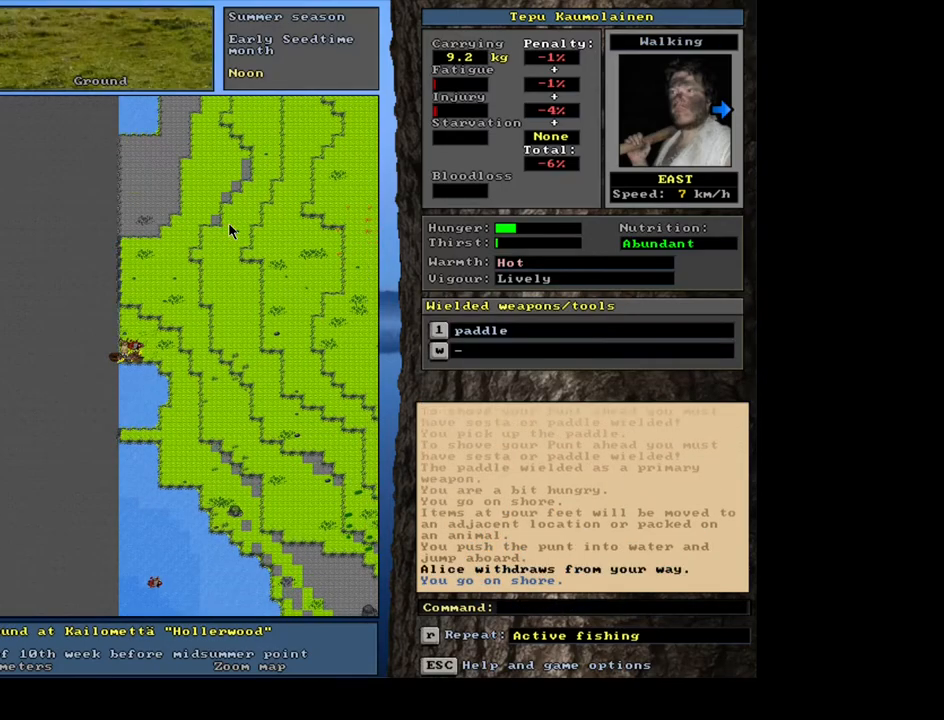
{"keys": [], "mouse": [], "events": [[383, "ctrl_l", "up"]]}
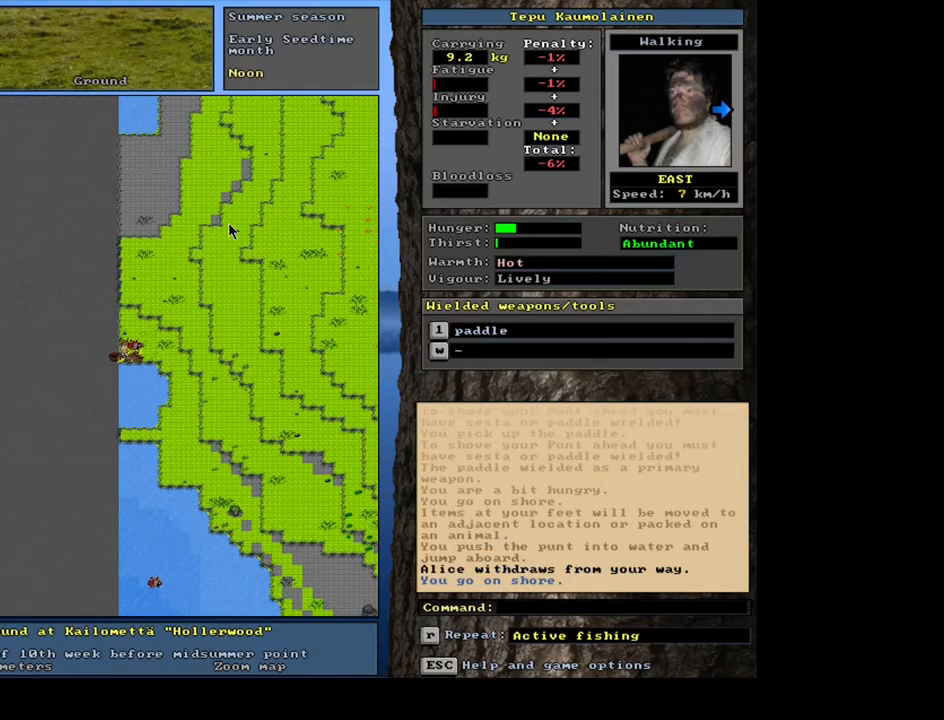
{"keys": ["right"], "mouse": [], "events": [[283, "p", "down"], [350, "p", "up"], [467, "right", "down"]]}
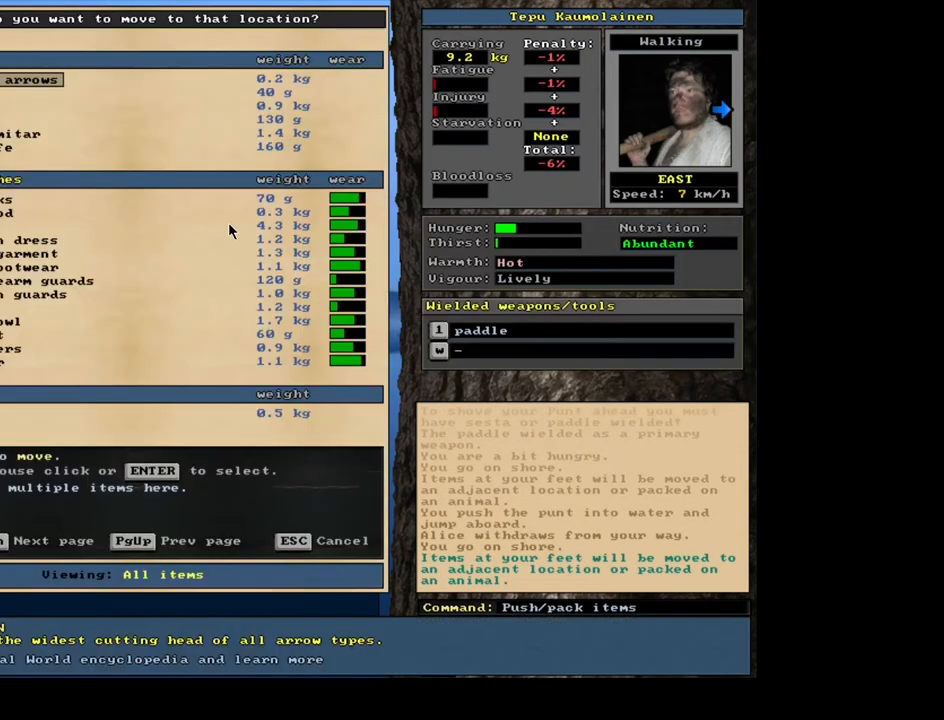
{"keys": [], "mouse": [], "events": [[67, "right", "up"]]}
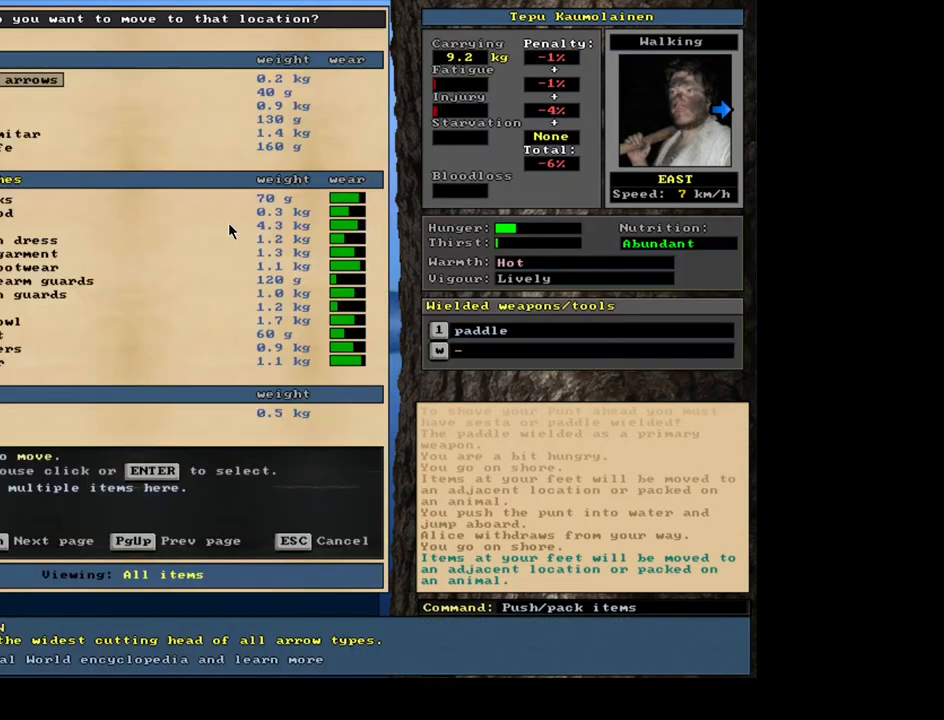
{"keys": [], "mouse": [], "events": [[33, "shift_l", "down"], [217, "equals", "down"], [283, "equals", "up"], [367, "shift_l", "up"]]}
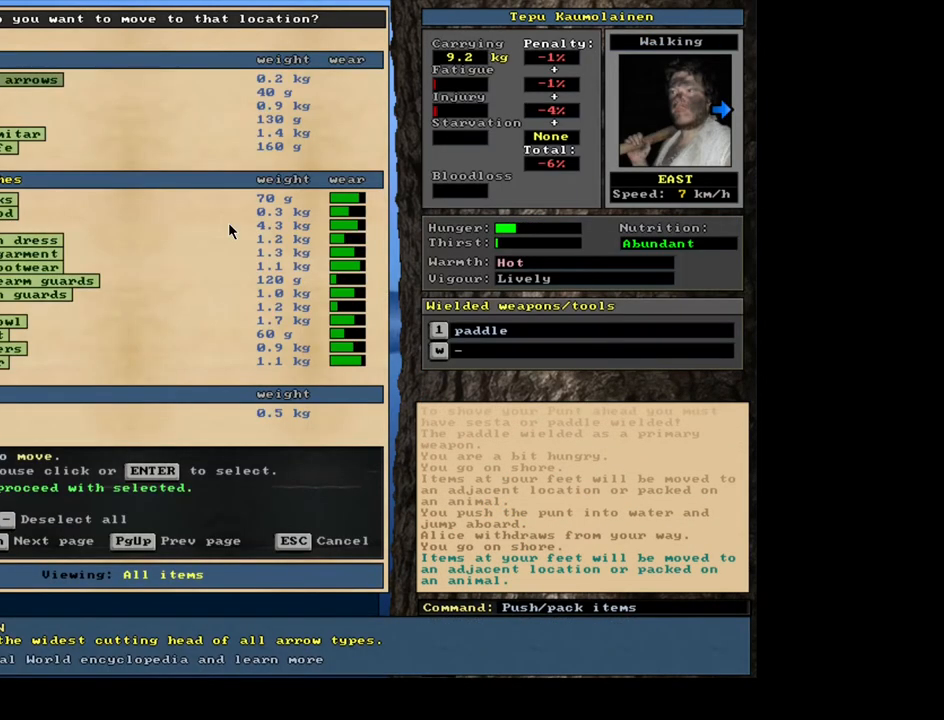
{"keys": [], "mouse": [], "events": []}
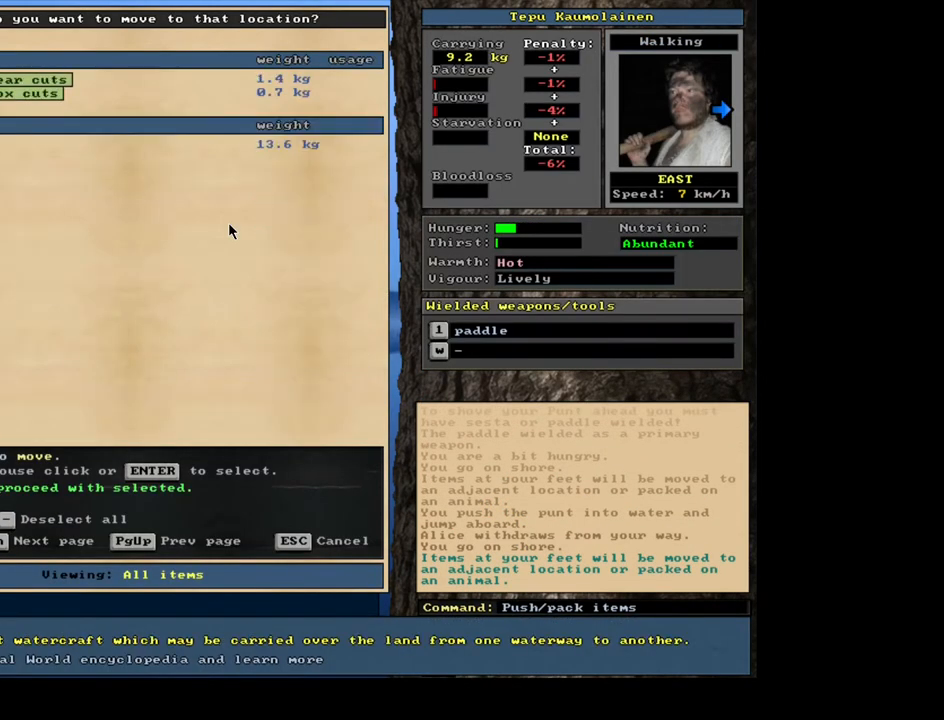
{"keys": ["return"], "mouse": [], "events": [[450, "return", "down"]]}
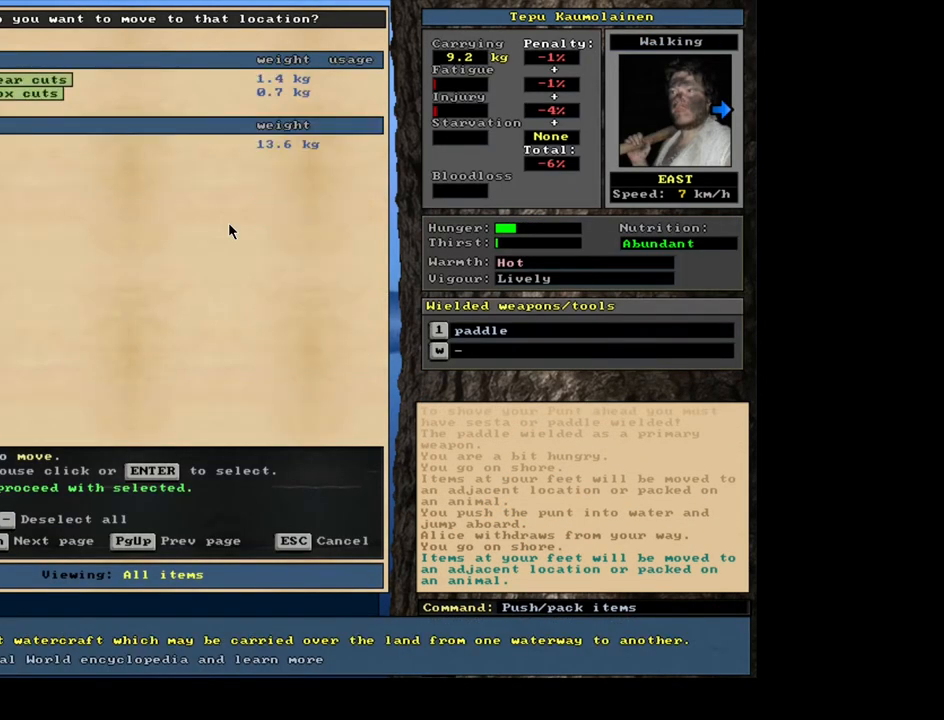
{"keys": [], "mouse": [], "events": [[17, "return", "up"], [183, "up", "down"], [233, "up", "up"]]}
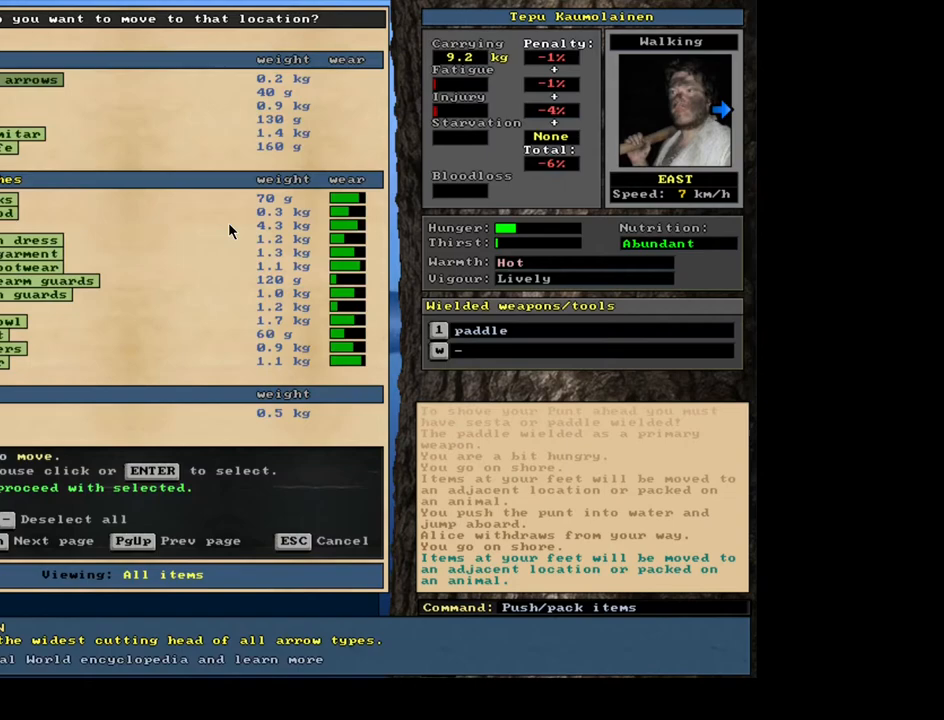
{"keys": [], "mouse": [], "events": []}
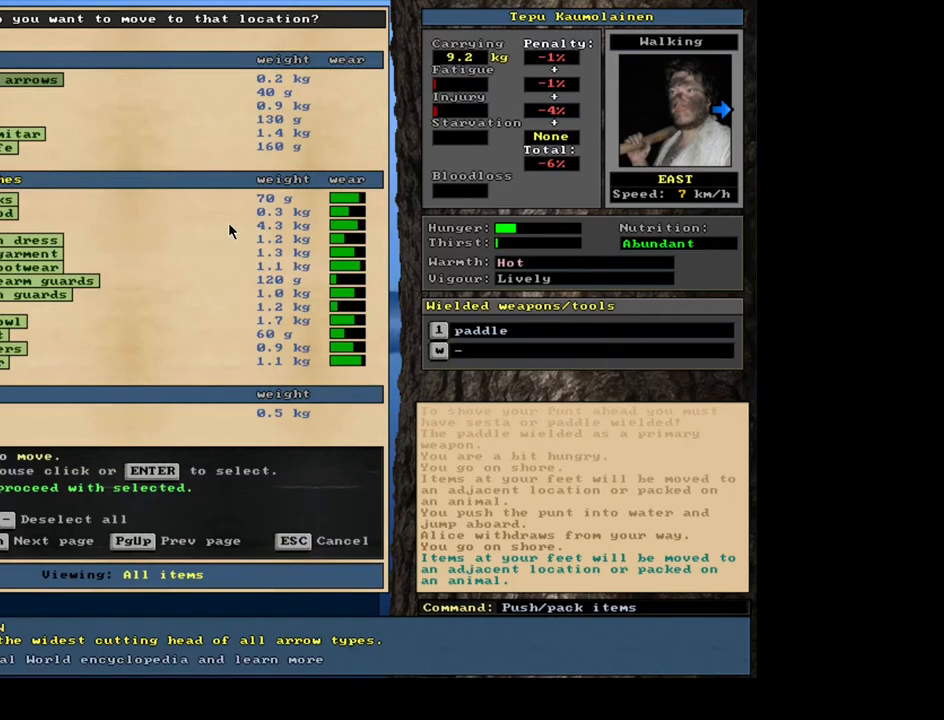
{"keys": [], "mouse": [], "events": []}
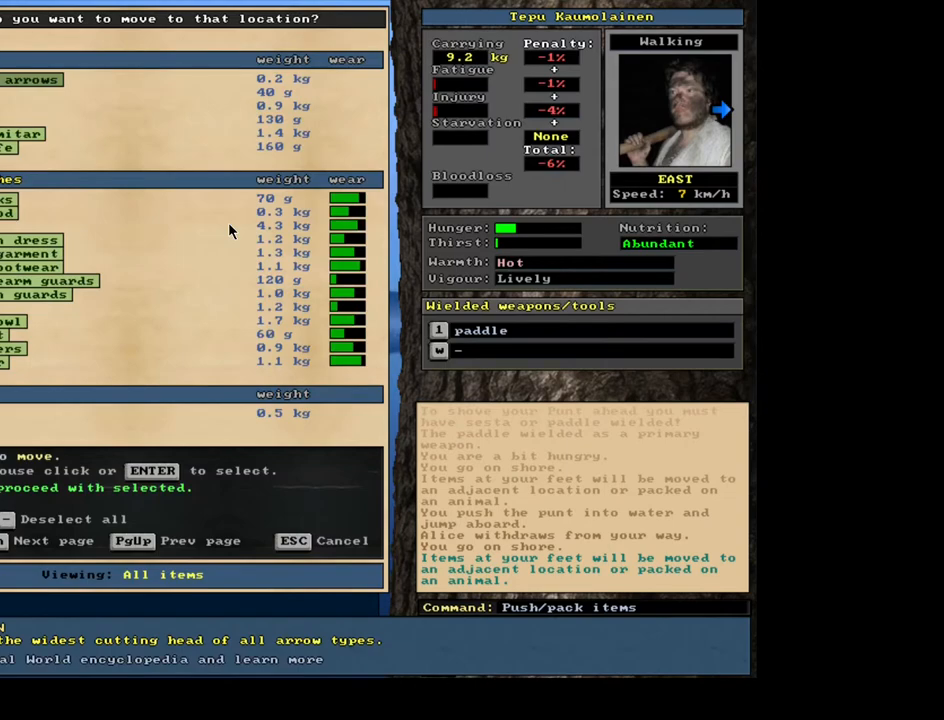
{"keys": [], "mouse": [], "events": [[17, "space", "down"], [83, "space", "up"]]}
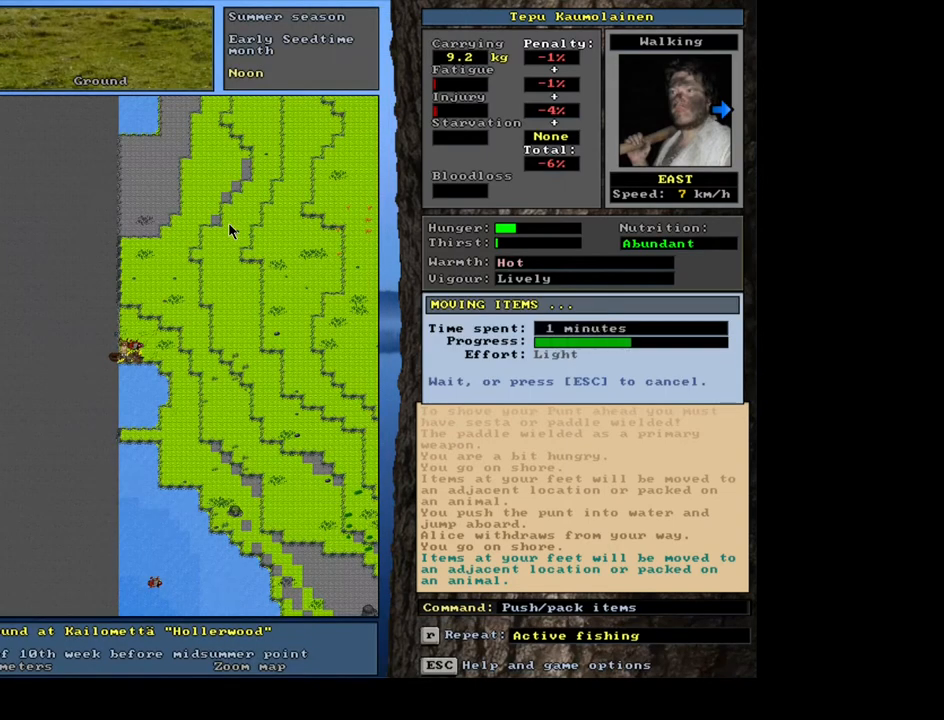
{"keys": [], "mouse": [], "events": []}
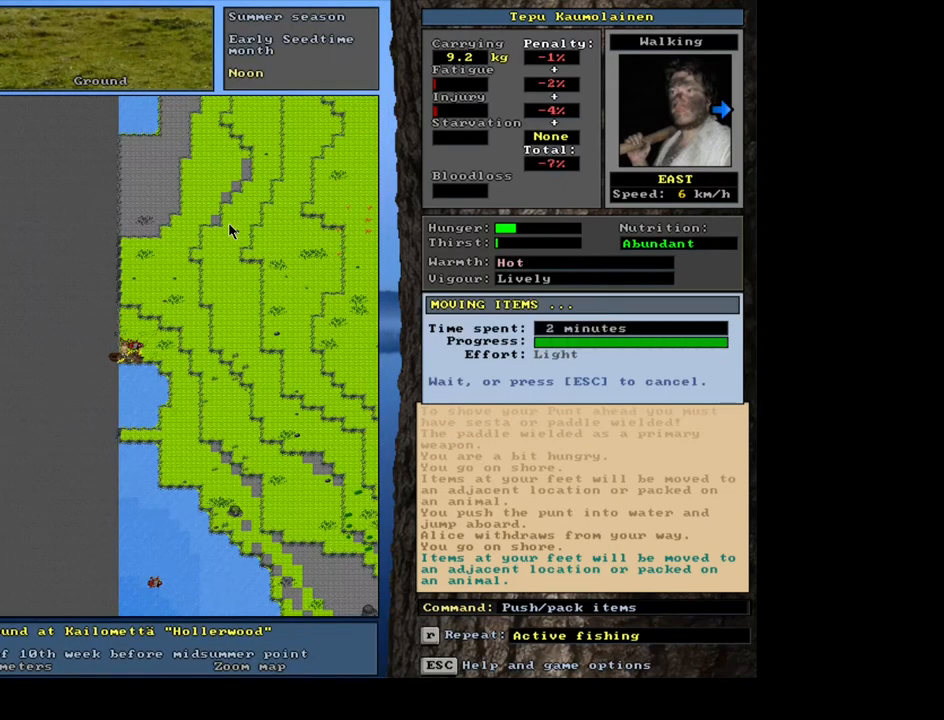
{"keys": ["ctrl_l", "num4"], "mouse": [], "events": [[333, "ctrl_l", "down"], [467, "num4", "down"]]}
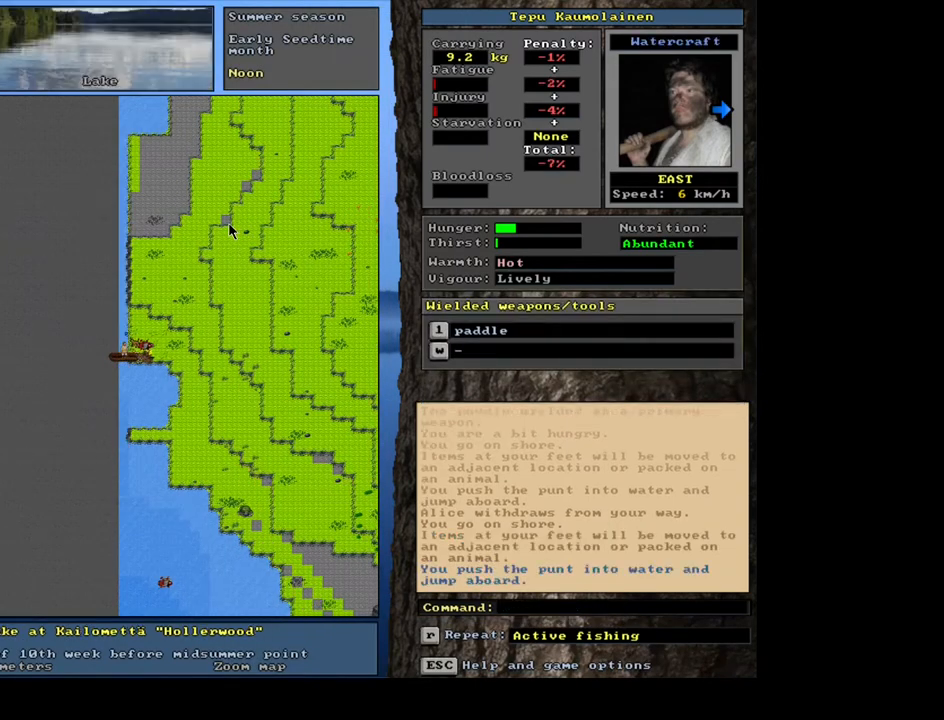
{"keys": ["ctrl_l"], "mouse": [], "events": [[50, "num4", "up"], [133, "num4", "down"], [200, "num4", "up"], [267, "num4", "down"], [383, "num4", "up"]]}
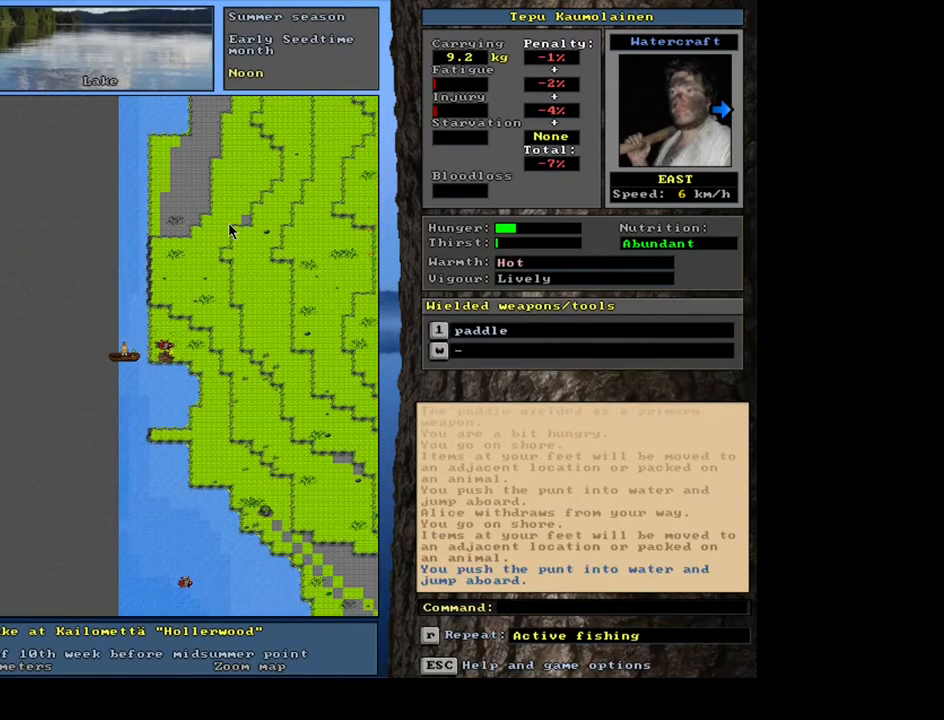
{"keys": ["ctrl_l", "num2"], "mouse": [], "events": [[67, "num2", "down"]]}
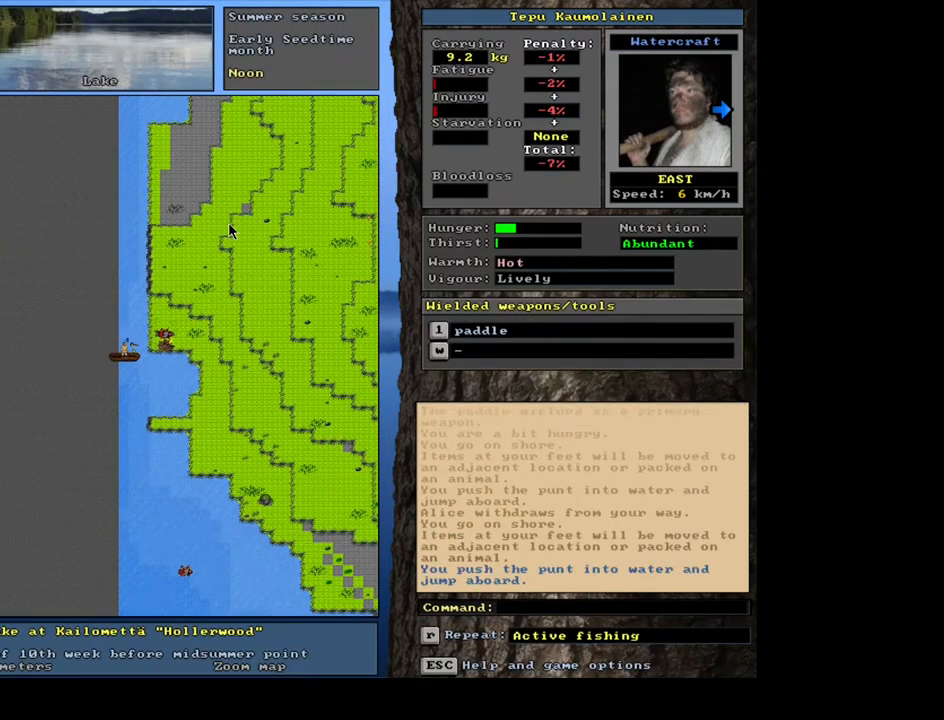
{"keys": ["ctrl_l"], "mouse": [], "events": [[467, "num2", "up"]]}
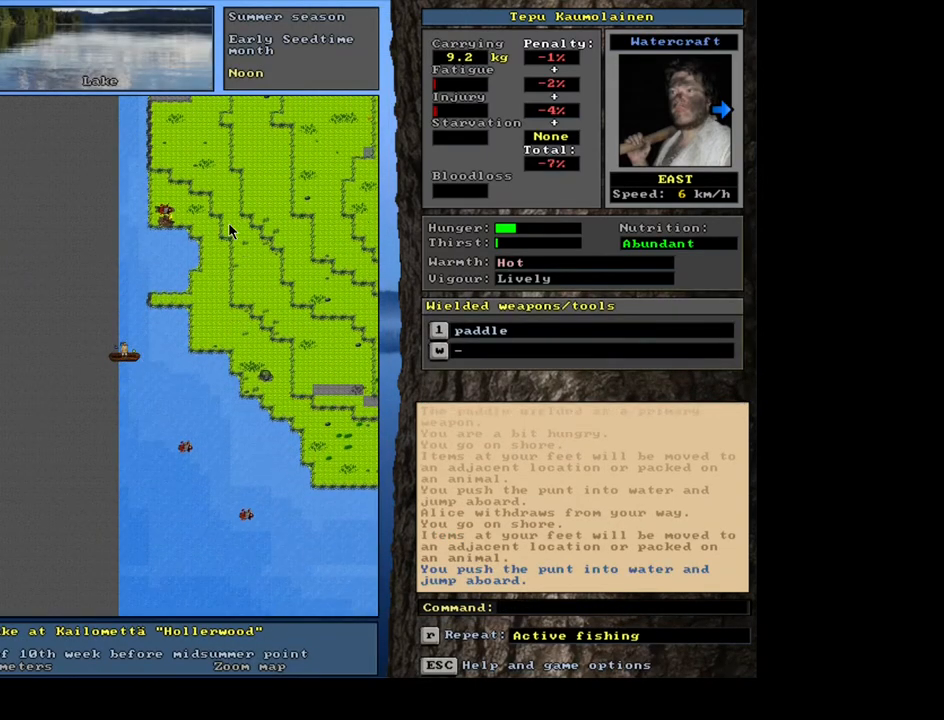
{"keys": ["ctrl_l", "num2"], "mouse": [], "events": [[67, "num3", "down"], [150, "num3", "up"], [233, "num3", "down"], [300, "num3", "up"], [317, "num2", "down"], [417, "num2", "up"], [500, "num2", "down"]]}
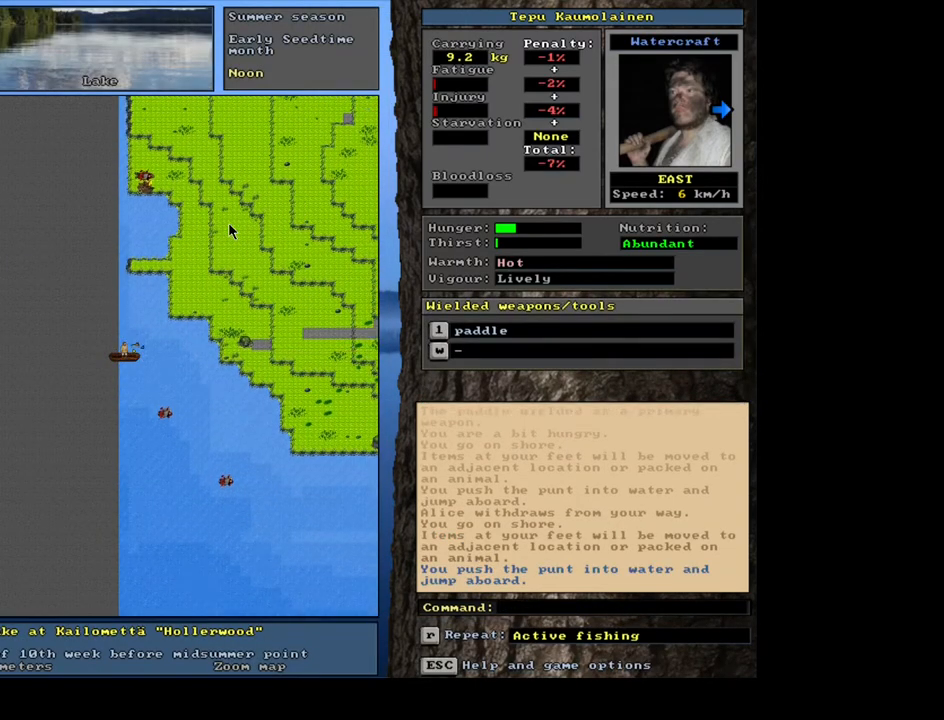
{"keys": ["ctrl_l", "num2"], "mouse": [], "events": [[267, "num2", "up"], [367, "num3", "down"], [467, "num2", "down"], [467, "num3", "up"]]}